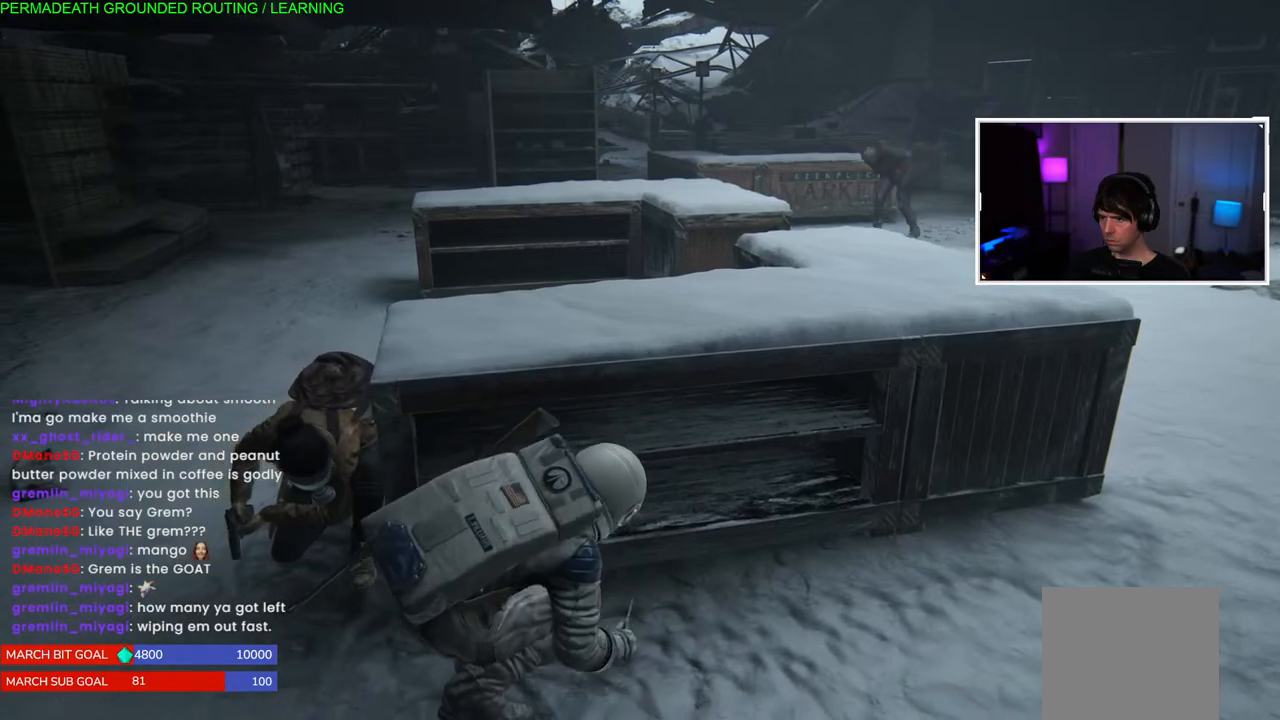
Gameplay with a controller (PlayStation layout); each line is a JSON object with the inputs held at the frame after it (dt_ms = milliseconds from this image to that frame). "events" lists button and stick changes between this image and that frame as [ms after this image, input, new state], when the widget could be followed in between.
{"dt_ms": 500, "buttons": [], "left_stick": "right", "right_stick": "center", "events": [[17, "left_stick", "right"]]}
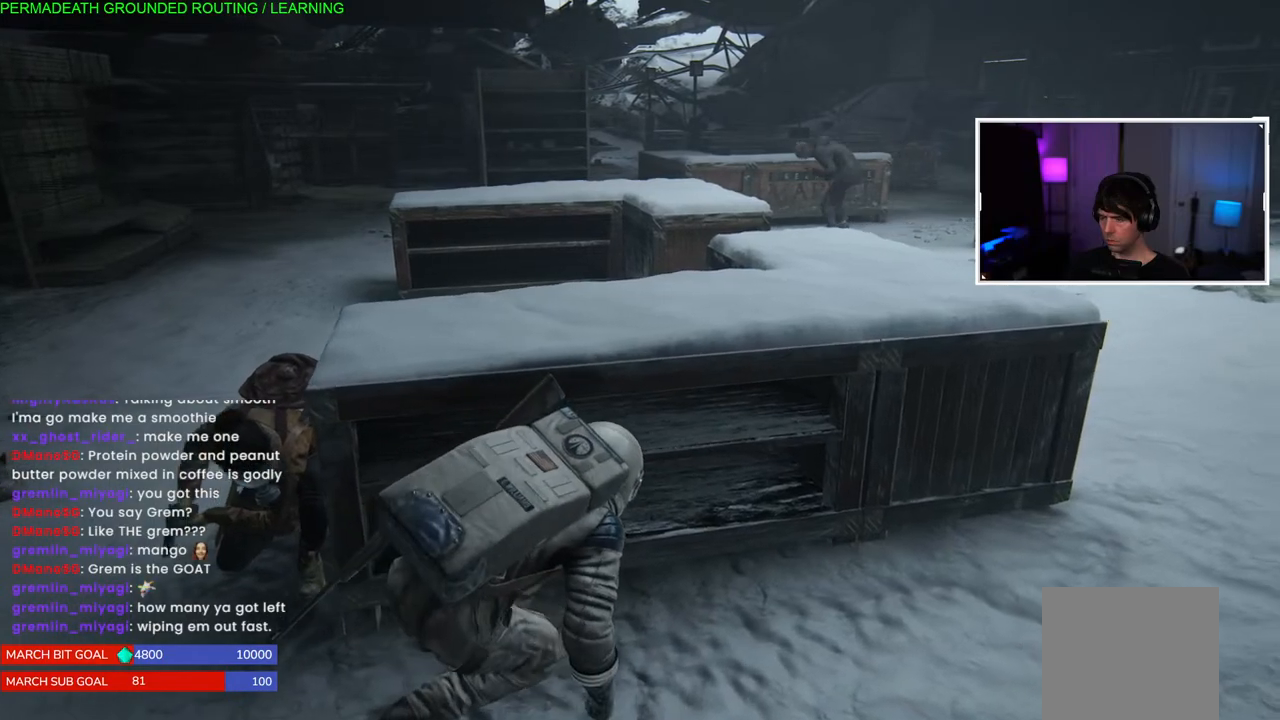
{"dt_ms": 500, "buttons": [], "left_stick": "center", "right_stick": "center", "events": [[450, "left_stick", "center"]]}
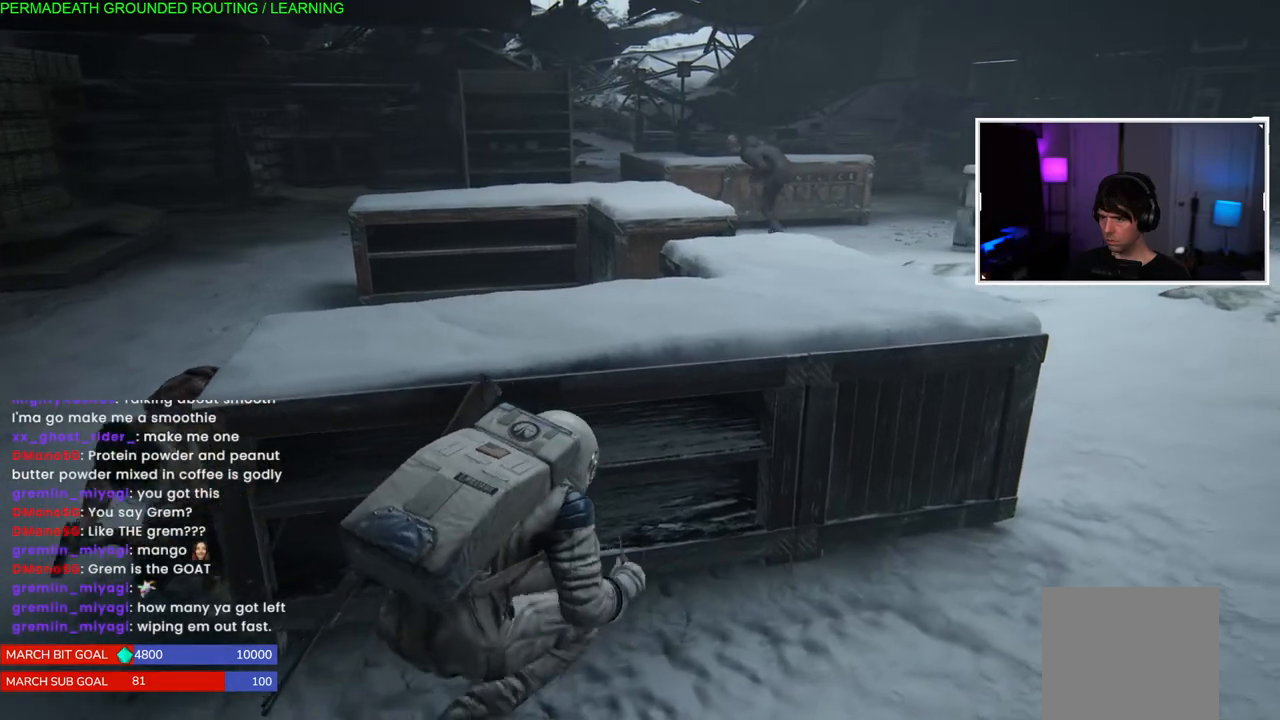
{"dt_ms": 500, "buttons": [], "left_stick": "left", "right_stick": "center", "events": [[117, "left_stick", "left"]]}
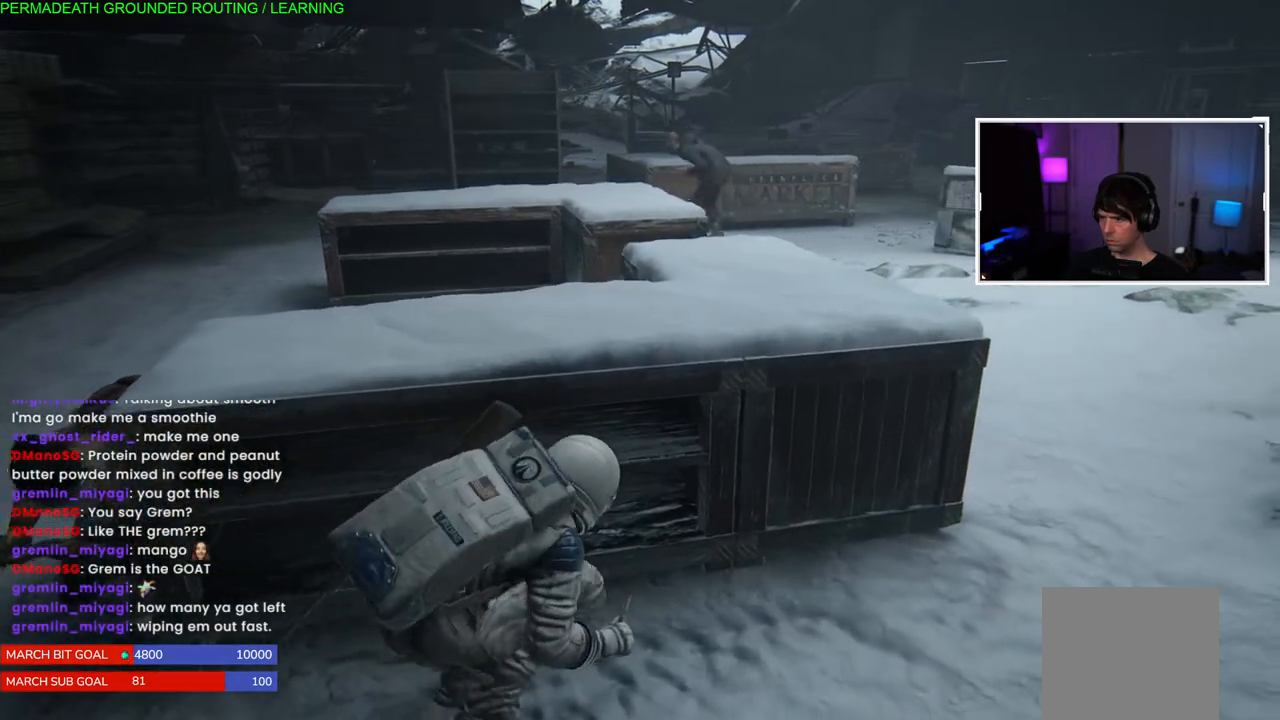
{"dt_ms": 500, "buttons": [], "left_stick": "right", "right_stick": "center", "events": [[250, "left_stick", "center"], [467, "left_stick", "right"]]}
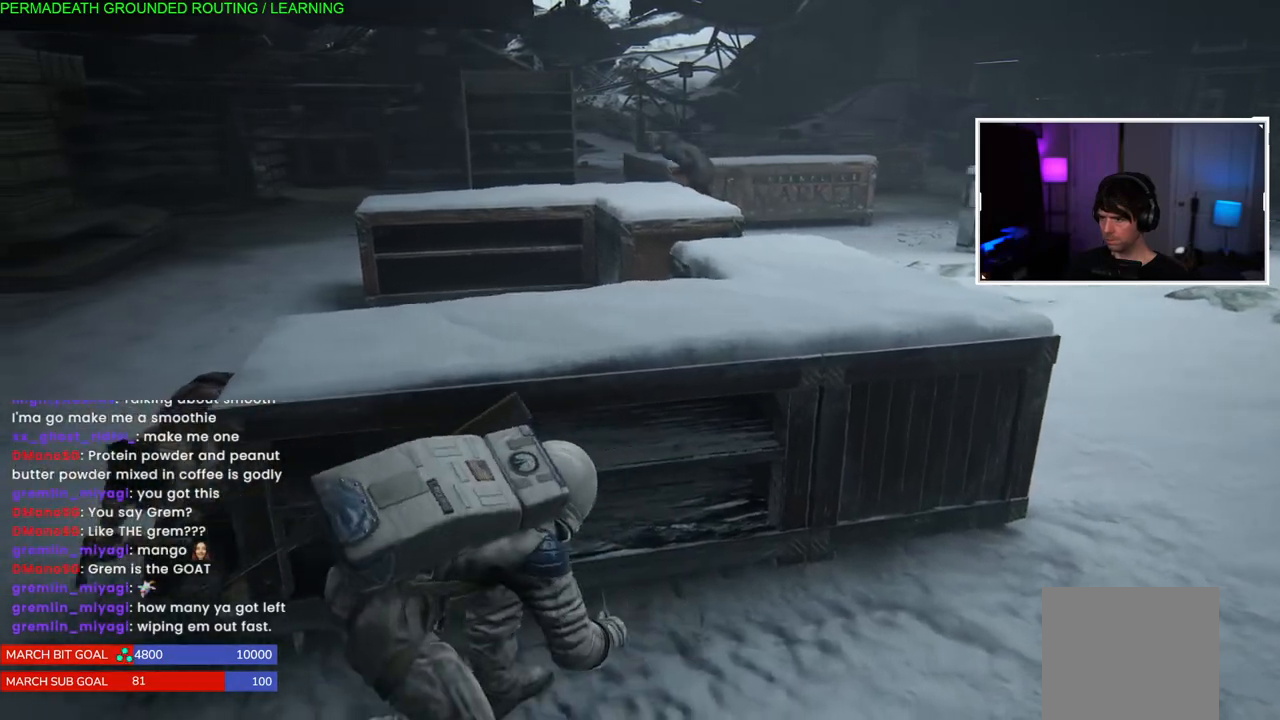
{"dt_ms": 500, "buttons": [], "left_stick": "right", "right_stick": "center", "events": []}
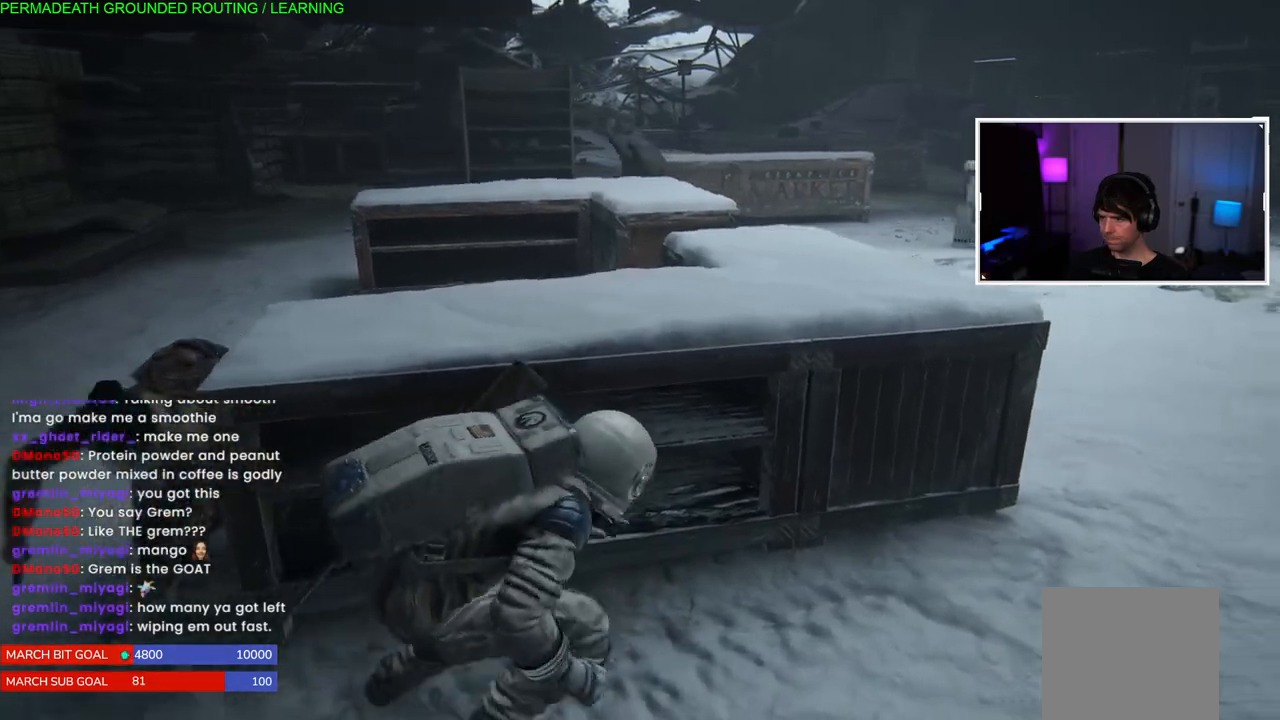
{"dt_ms": 500, "buttons": [], "left_stick": "right", "right_stick": "center", "events": []}
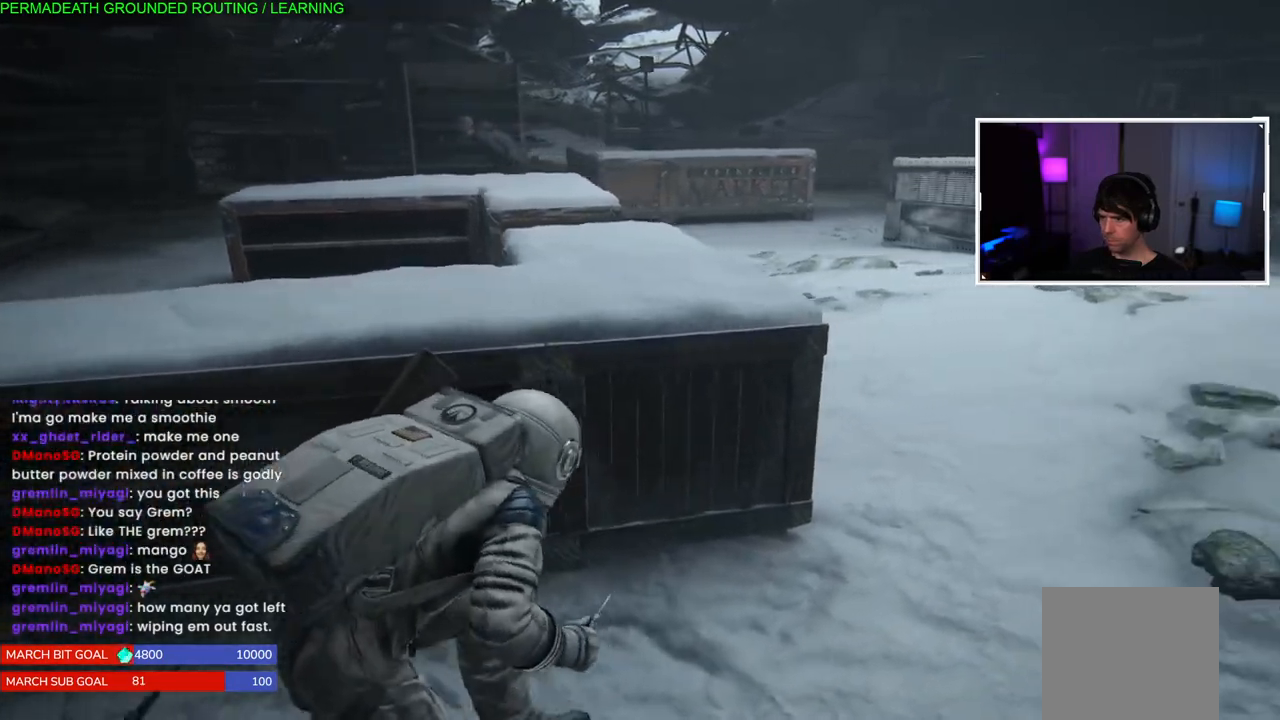
{"dt_ms": 500, "buttons": [], "left_stick": "right", "right_stick": "center", "events": []}
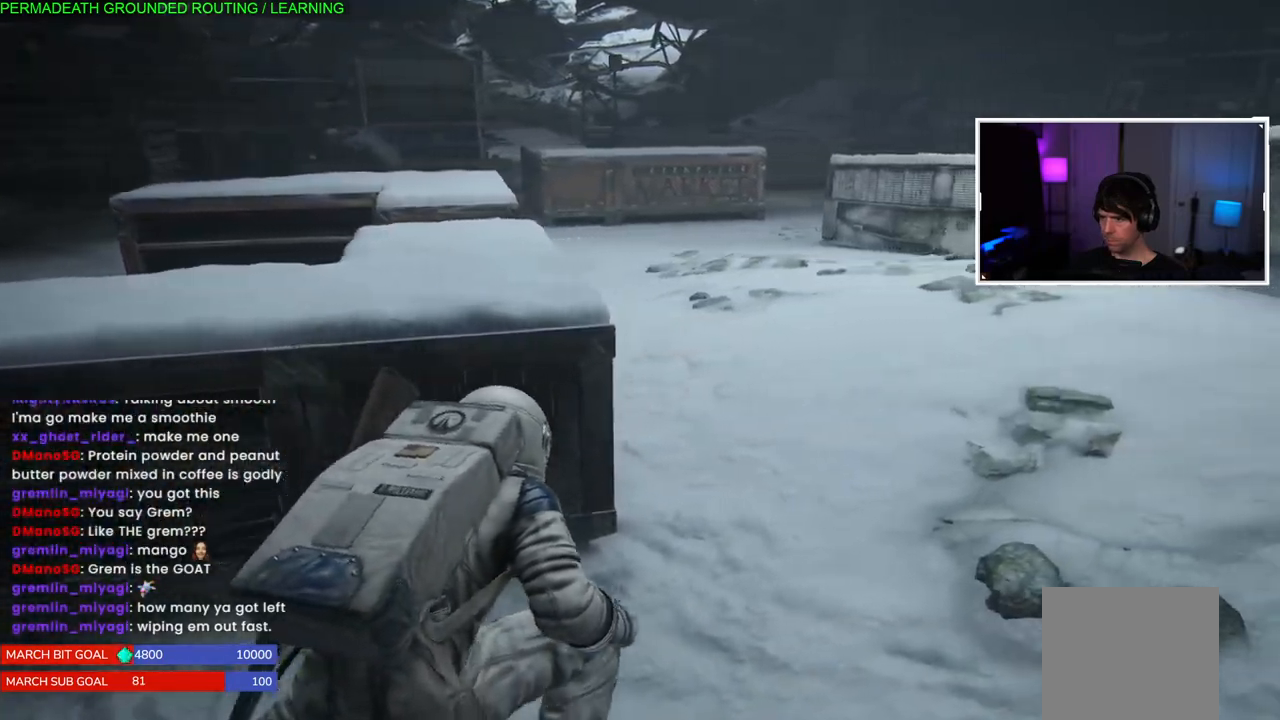
{"dt_ms": 500, "buttons": [], "left_stick": "up-right", "right_stick": "center", "events": [[100, "right_stick", "left"], [333, "left_stick", "up-right"], [467, "right_stick", "center"]]}
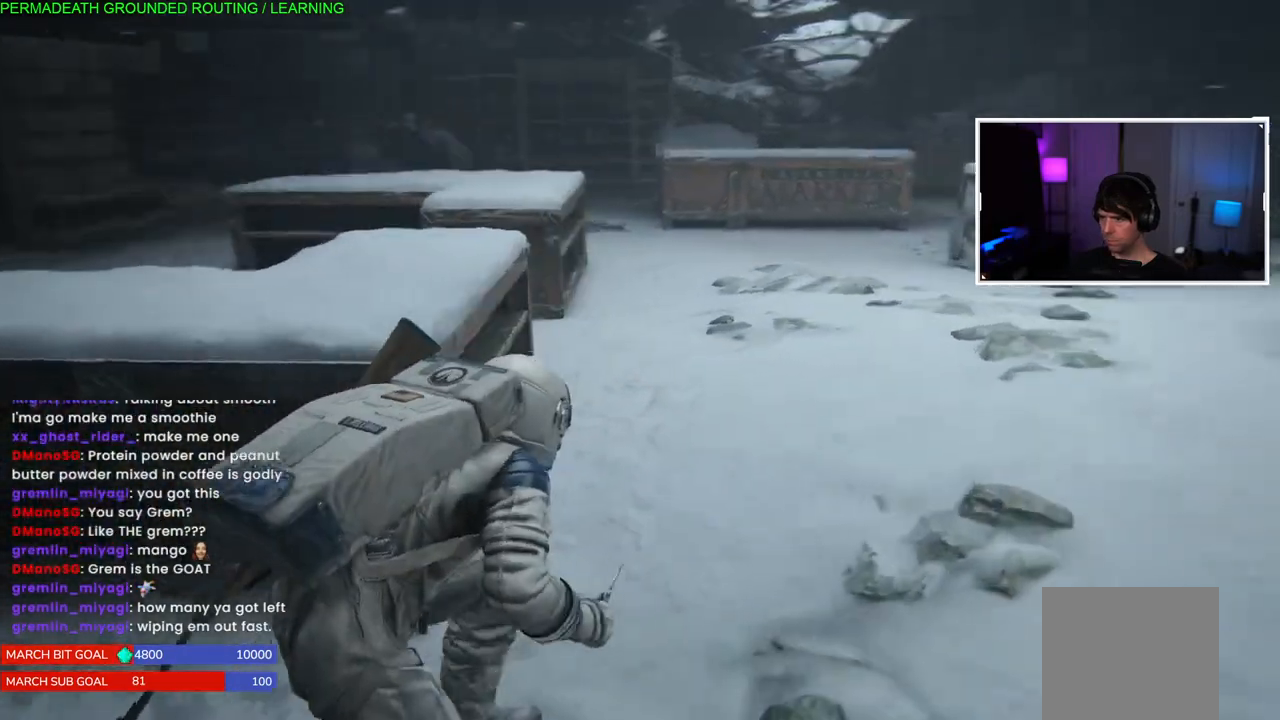
{"dt_ms": 500, "buttons": [], "left_stick": "up-right", "right_stick": "center", "events": []}
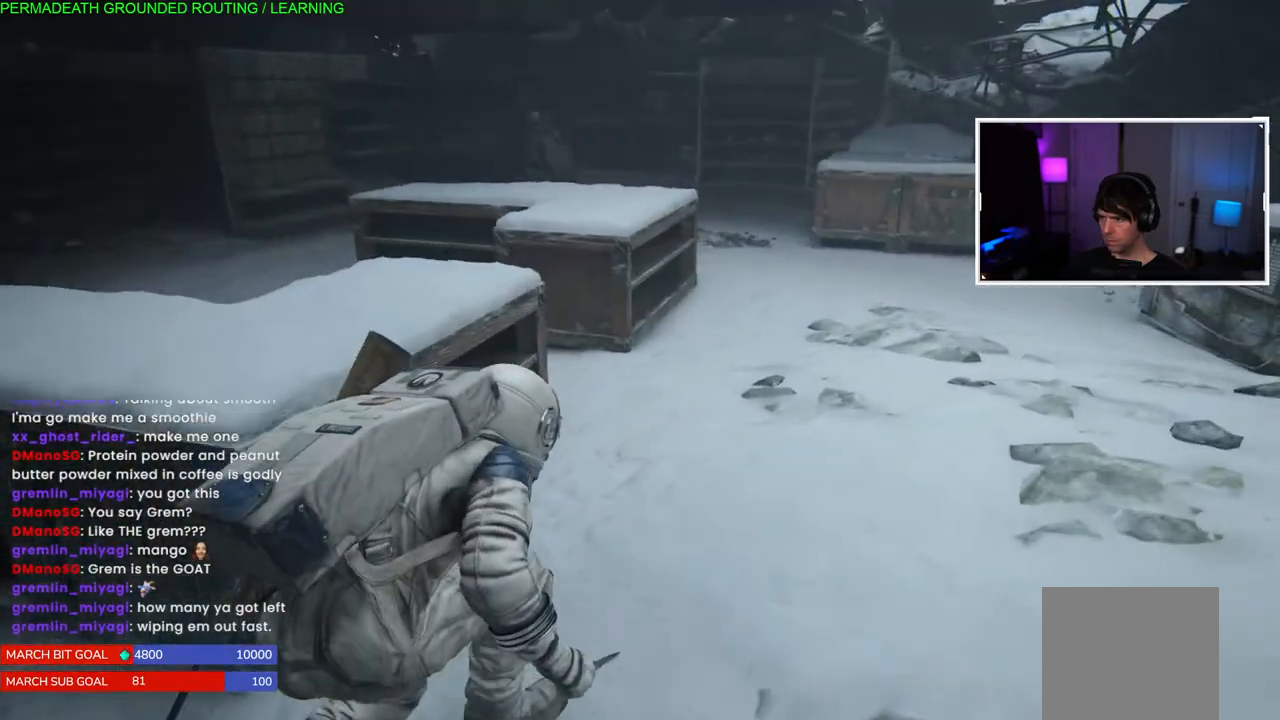
{"dt_ms": 500, "buttons": [], "left_stick": "up-right", "right_stick": "center", "events": []}
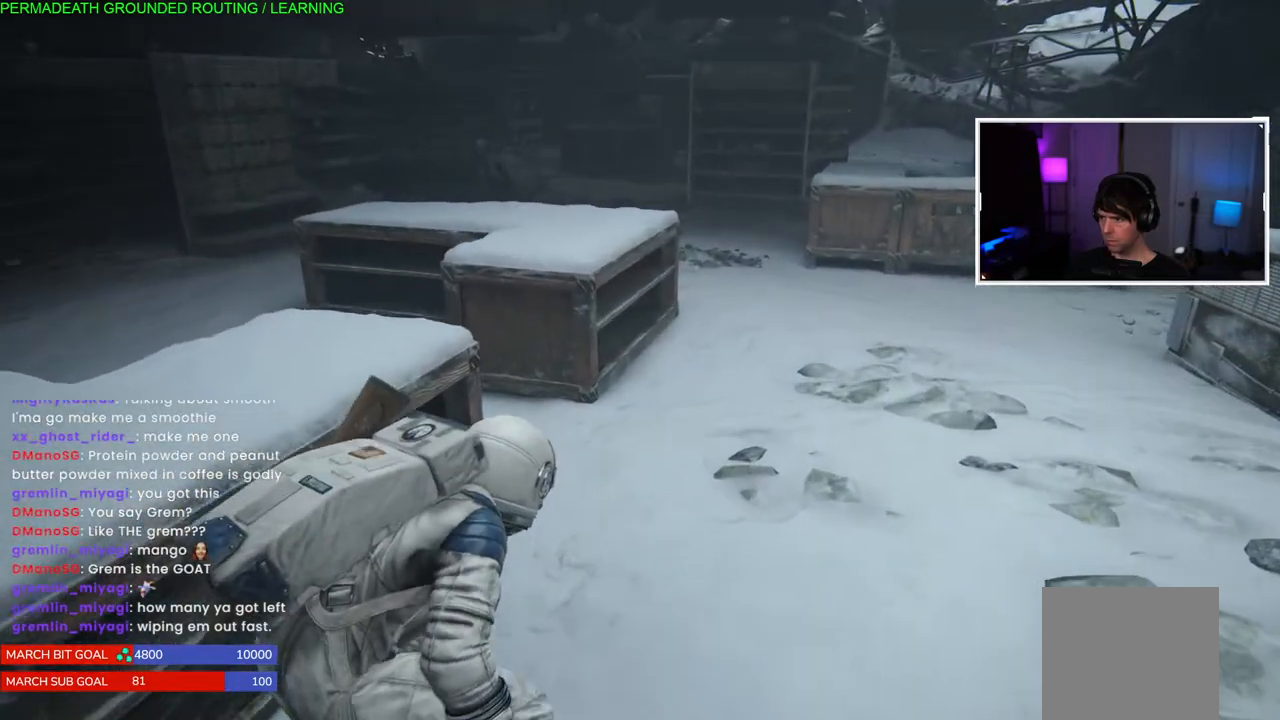
{"dt_ms": 500, "buttons": [], "left_stick": "up-right", "right_stick": "center", "events": []}
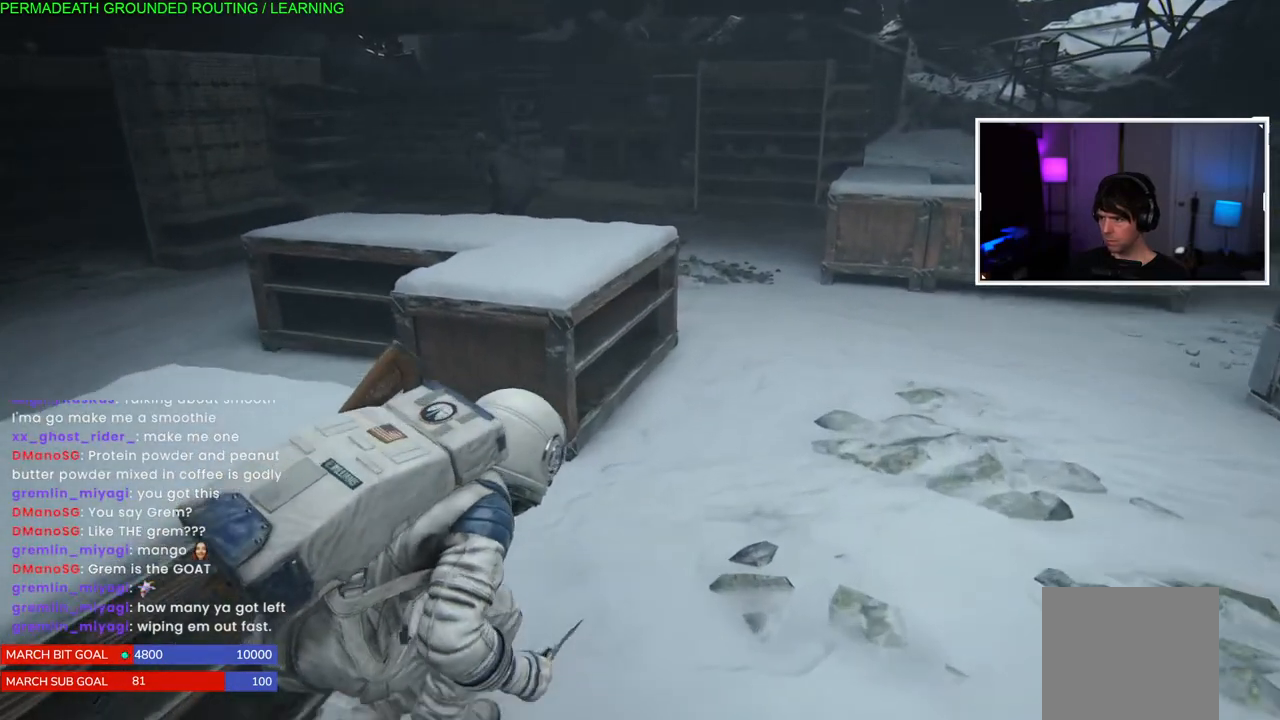
{"dt_ms": 500, "buttons": [], "left_stick": "up", "right_stick": "center", "events": [[100, "left_stick", "up"], [250, "right_stick", "left"], [450, "right_stick", "center"]]}
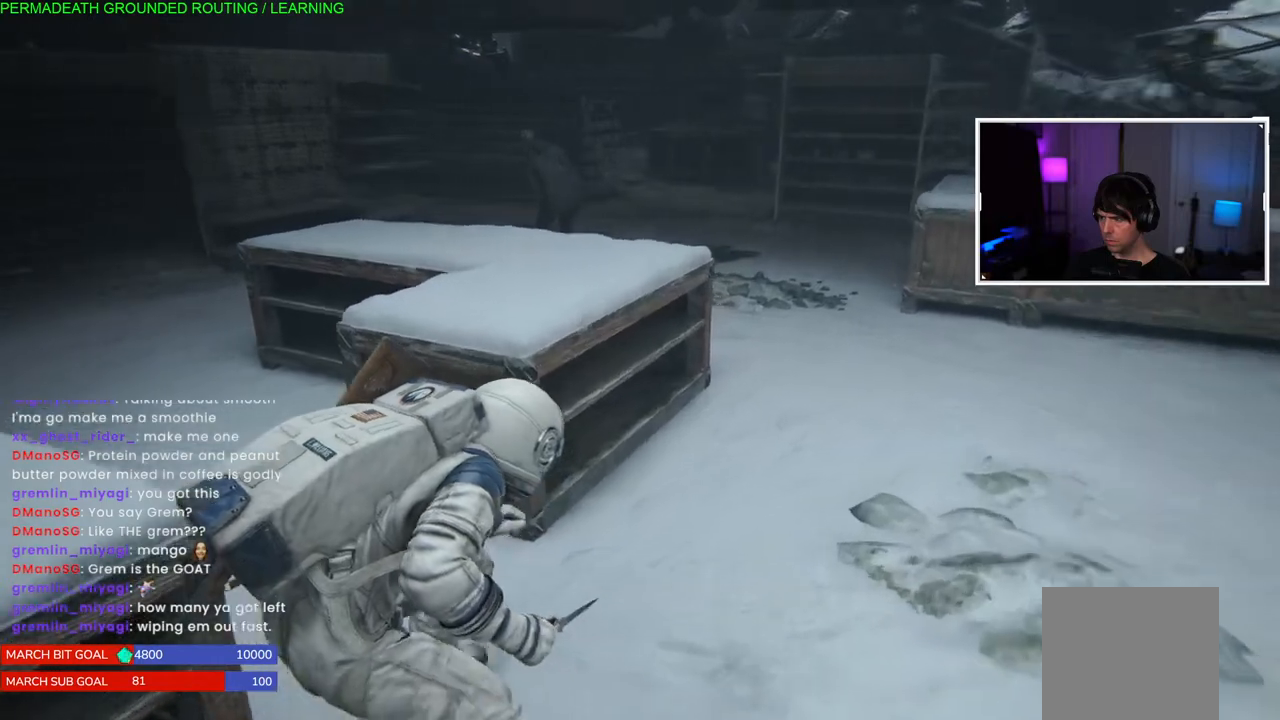
{"dt_ms": 500, "buttons": [], "left_stick": "up-left", "right_stick": "center", "events": [[117, "left_stick", "up-left"]]}
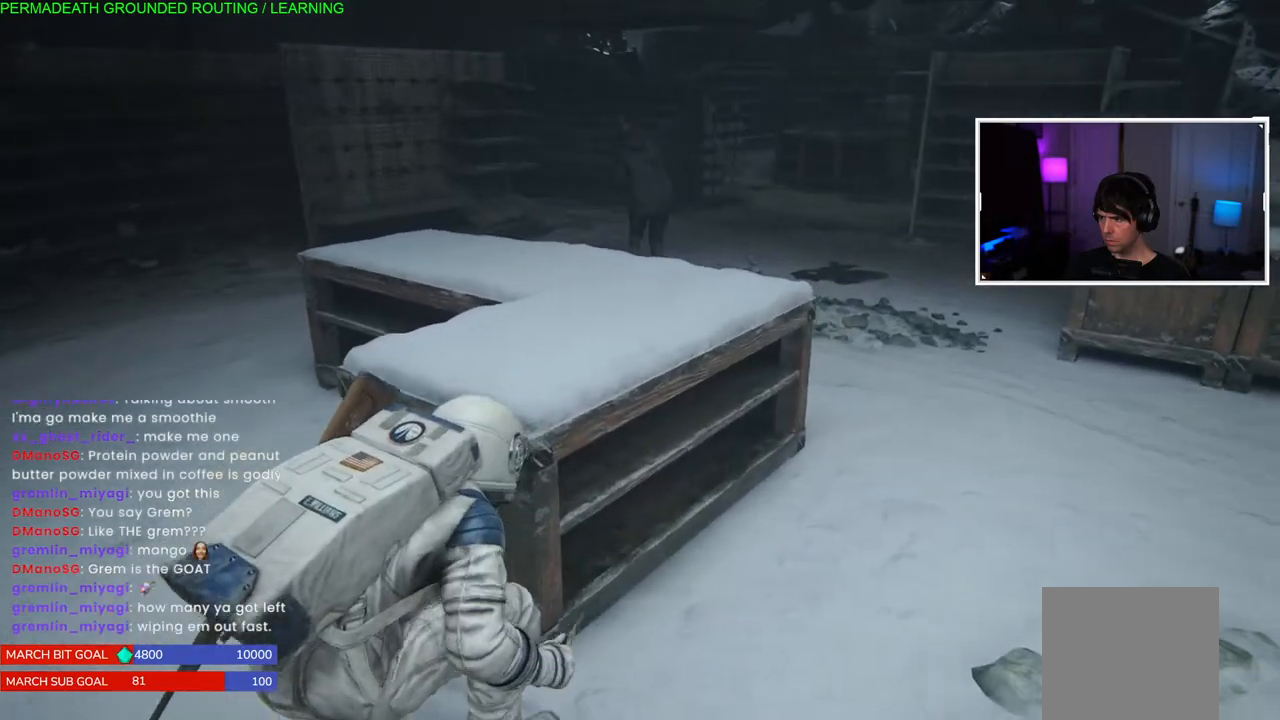
{"dt_ms": 500, "buttons": [], "left_stick": "up-left", "right_stick": "center", "events": []}
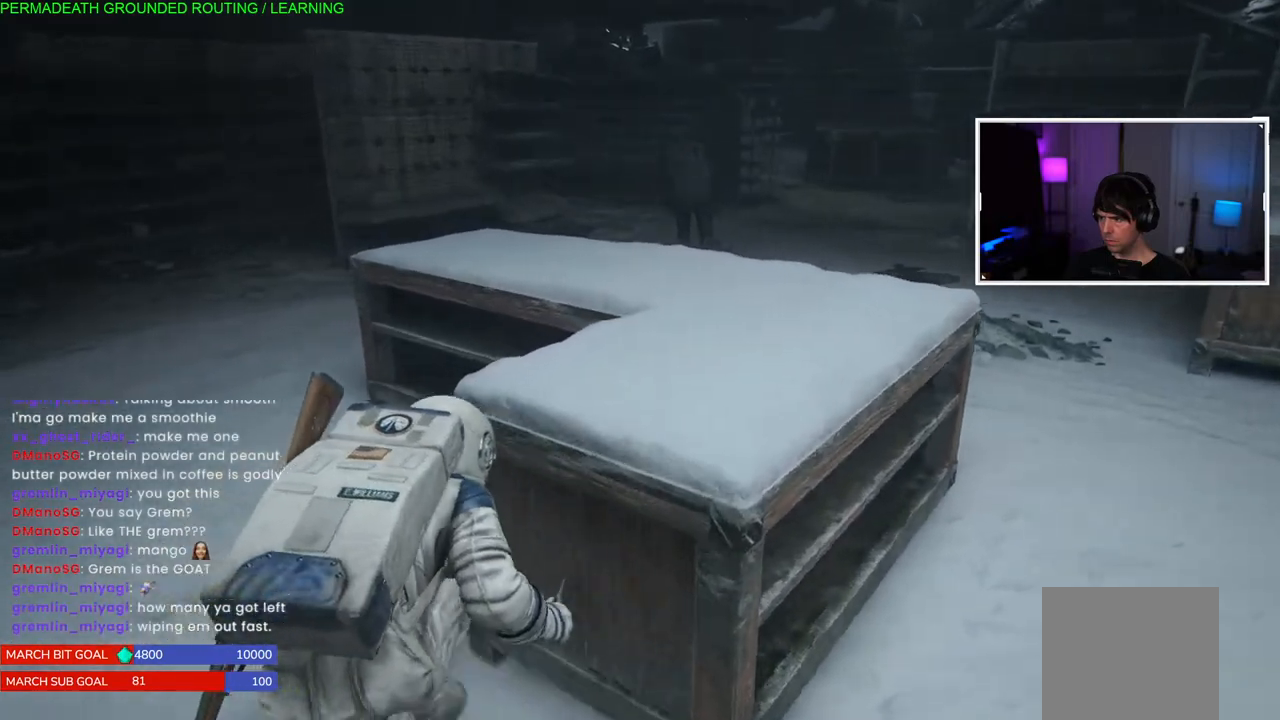
{"dt_ms": 500, "buttons": [], "left_stick": "up", "right_stick": "center", "events": [[50, "left_stick", "up"]]}
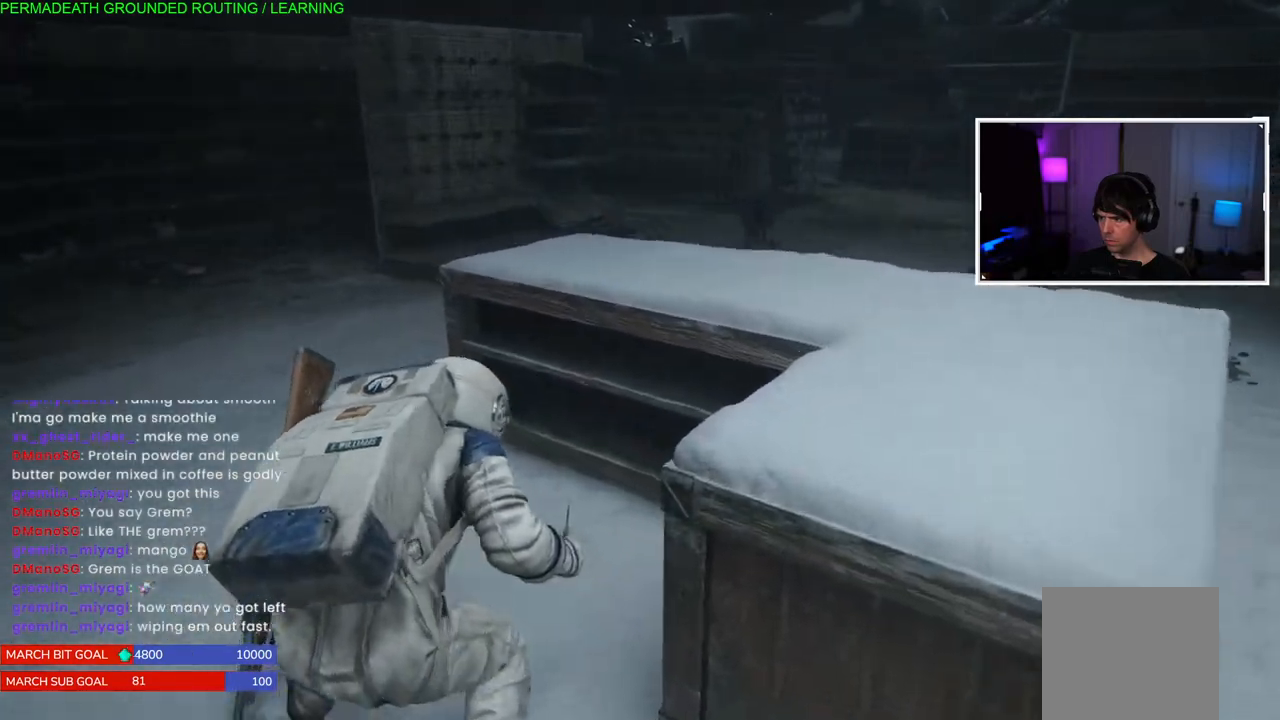
{"dt_ms": 500, "buttons": [], "left_stick": "up-right", "right_stick": "center", "events": [[117, "left_stick", "up-right"]]}
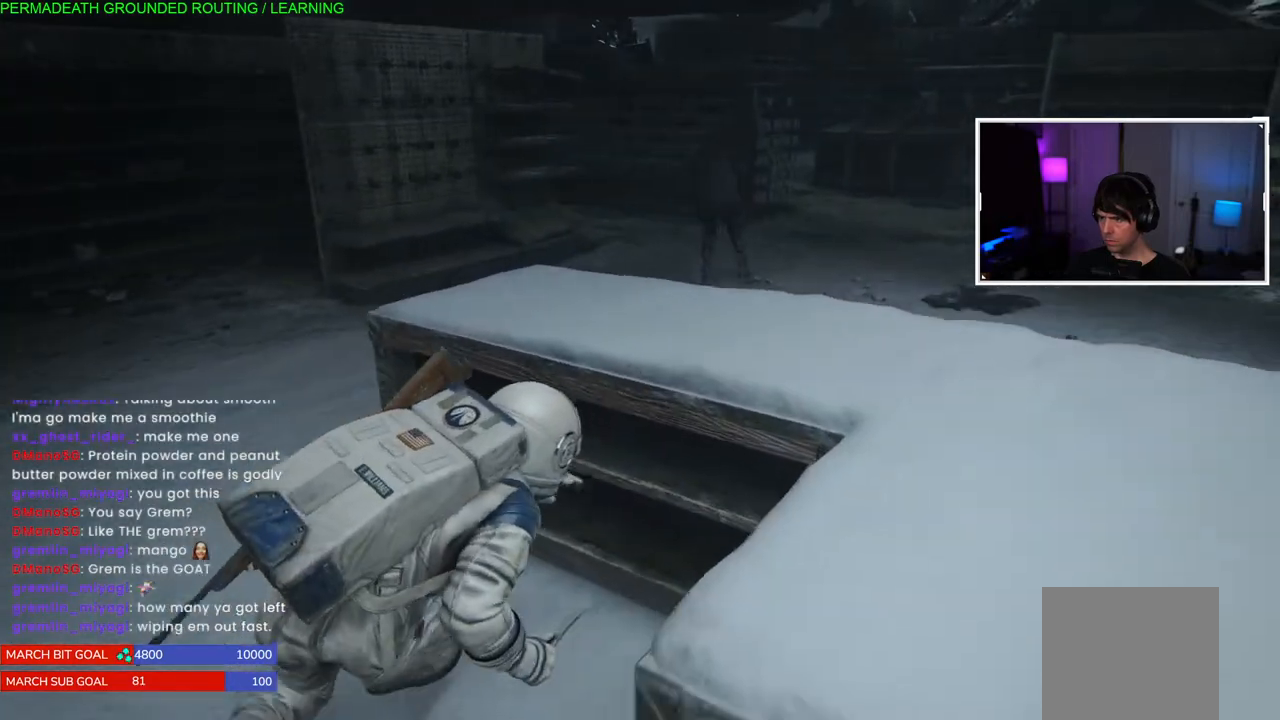
{"dt_ms": 1000, "buttons": [], "left_stick": "center", "right_stick": "center"}
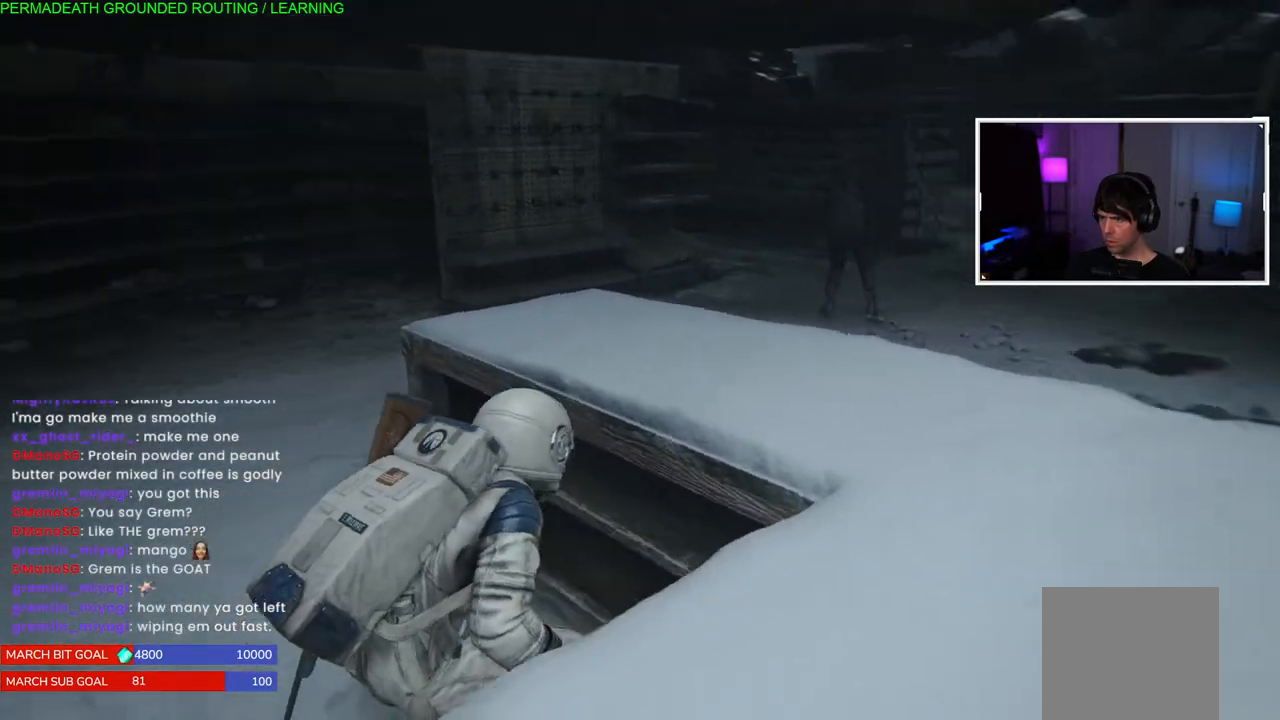
{"dt_ms": 500, "buttons": [], "left_stick": "center", "right_stick": "center", "events": []}
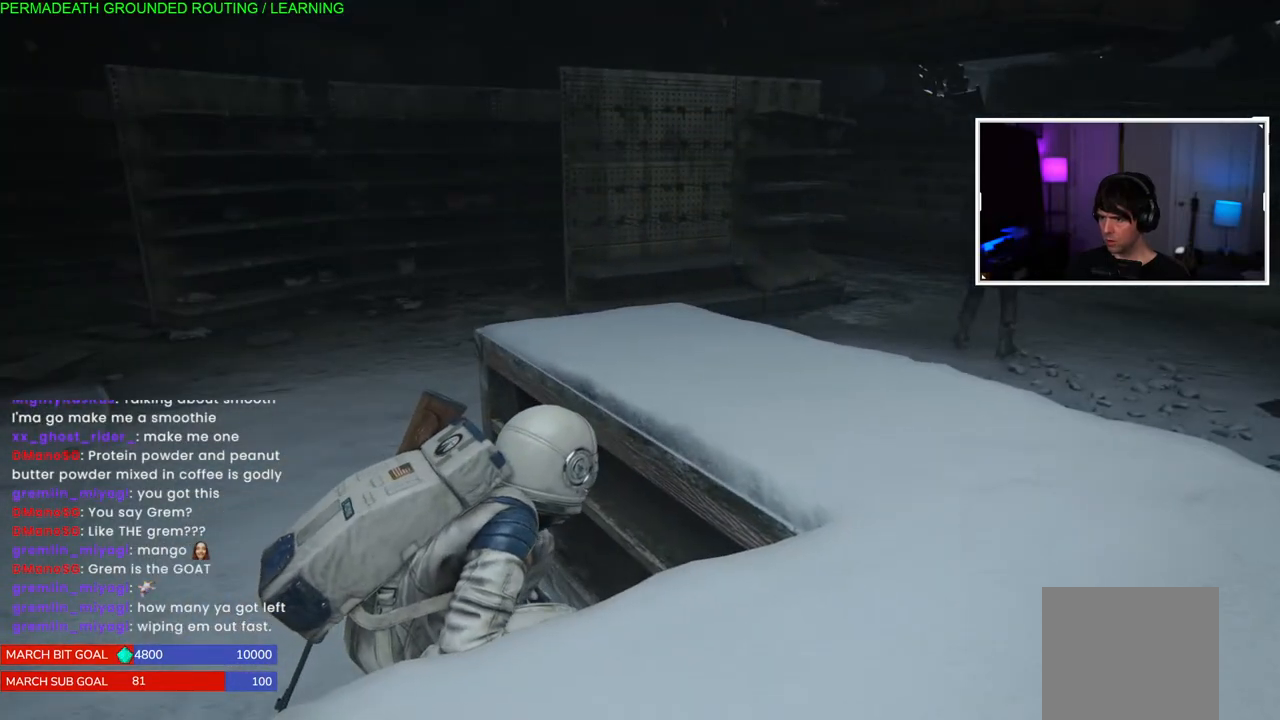
{"dt_ms": 500, "buttons": [], "left_stick": "up", "right_stick": "right", "events": [[200, "left_stick", "up"], [333, "right_stick", "right"]]}
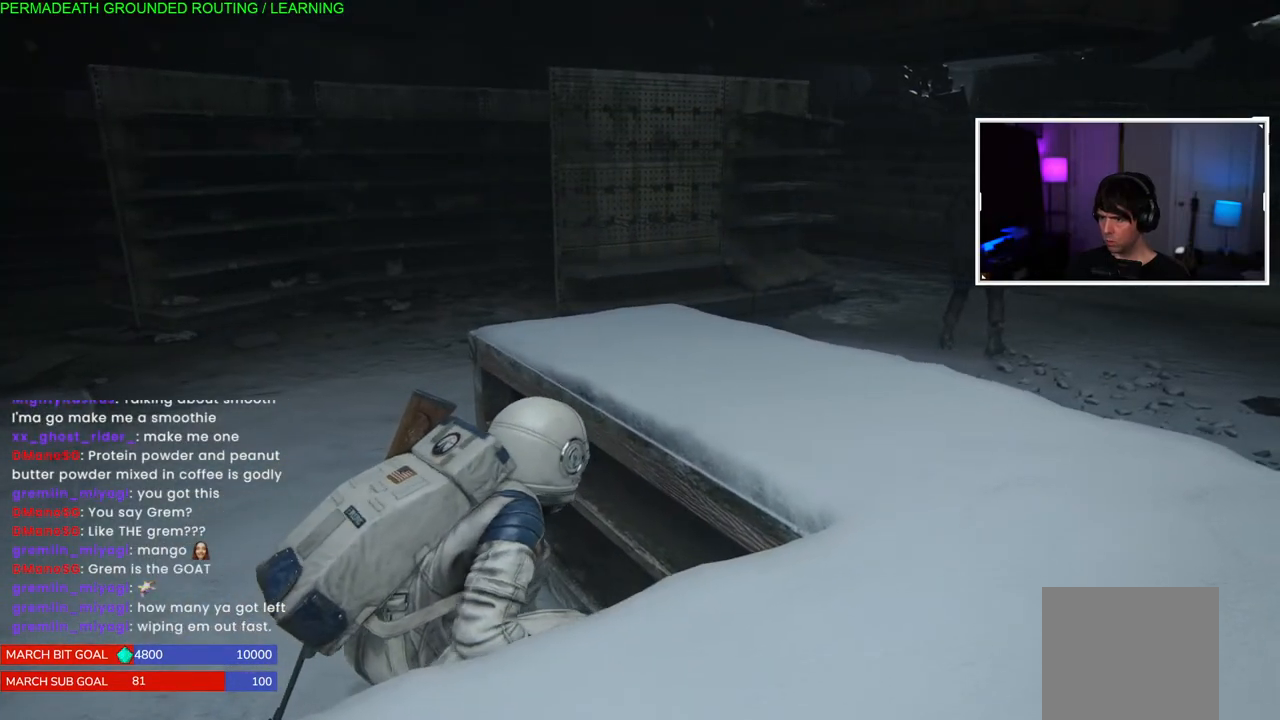
{"dt_ms": 500, "buttons": [], "left_stick": "up-left", "right_stick": "right", "events": [[200, "left_stick", "up-left"]]}
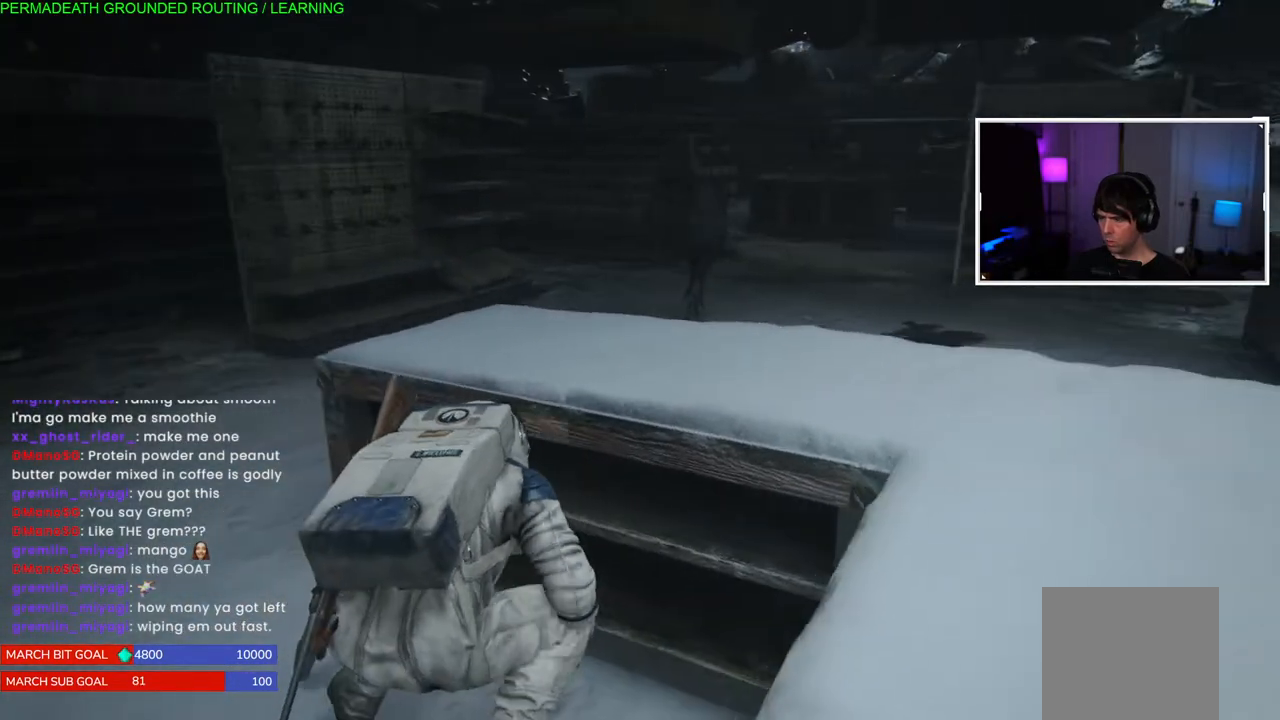
{"dt_ms": 500, "buttons": [], "left_stick": "up-left", "right_stick": "right", "events": []}
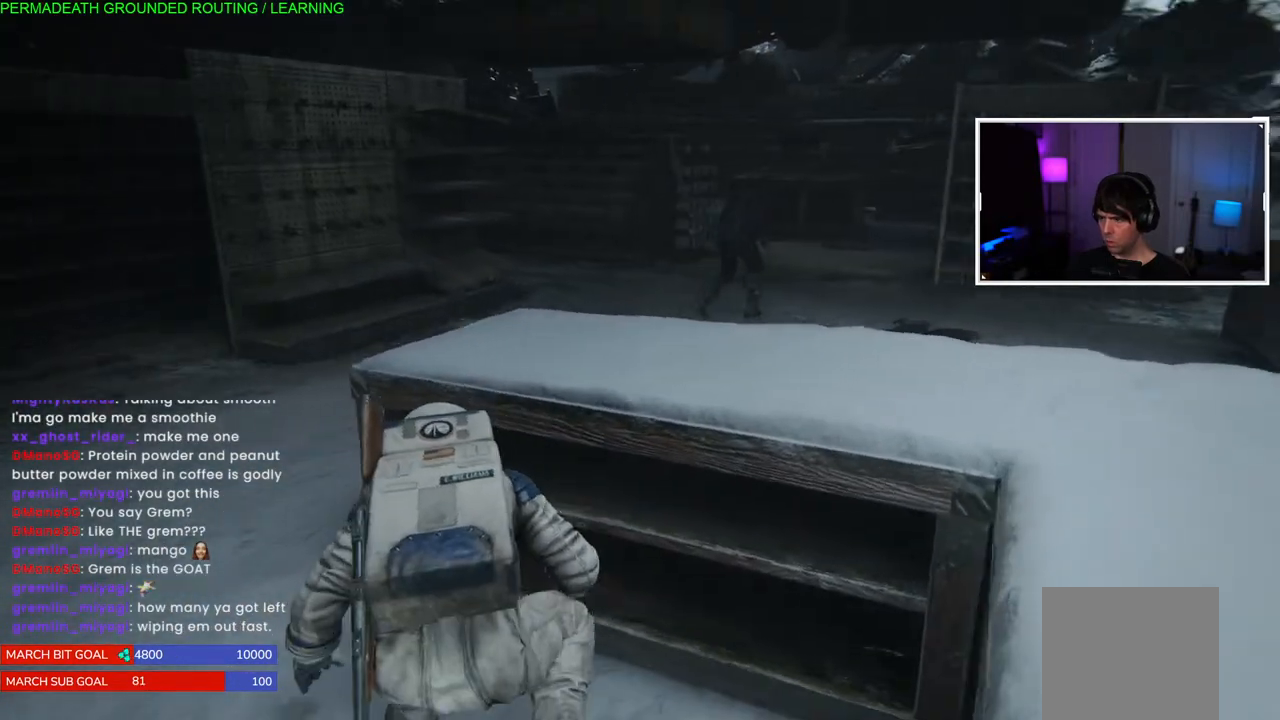
{"dt_ms": 500, "buttons": [], "left_stick": "up-left", "right_stick": "center", "events": [[133, "left_stick", "center"], [167, "right_stick", "center"], [267, "left_stick", "up-left"]]}
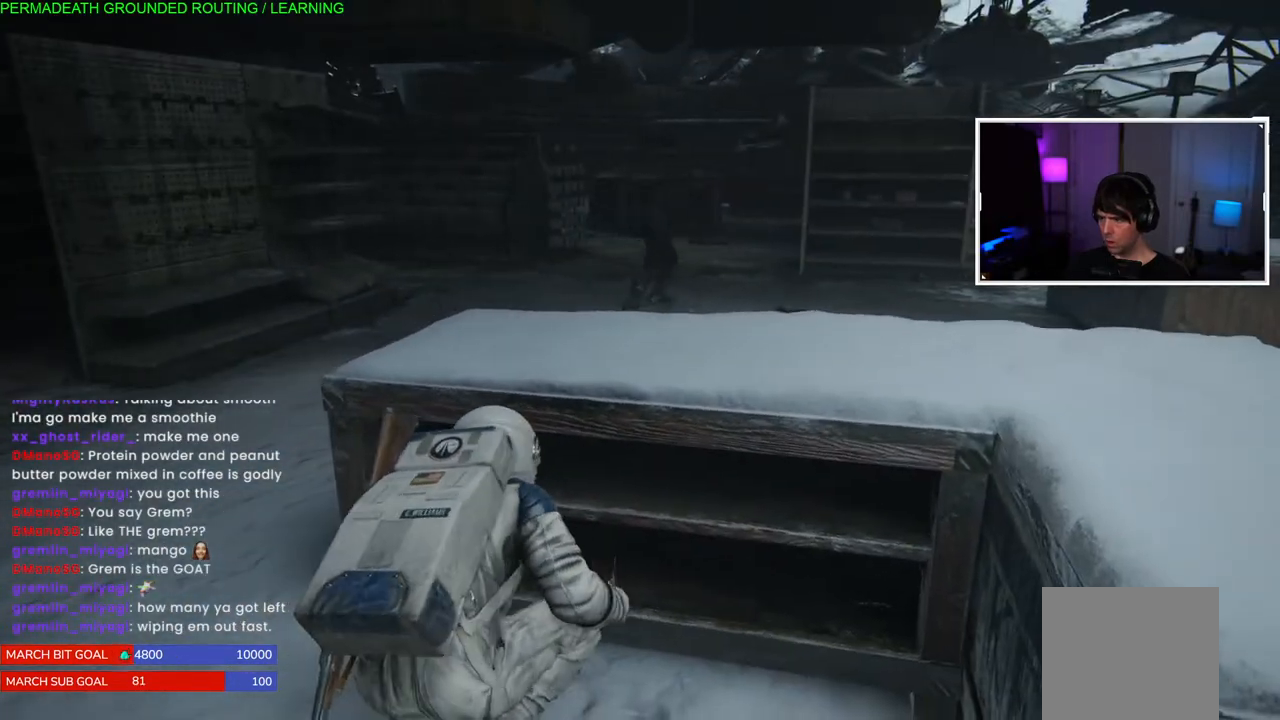
{"dt_ms": 500, "buttons": [], "left_stick": "center", "right_stick": "center", "events": [[100, "left_stick", "center"], [250, "left_stick", "up-left"], [433, "left_stick", "center"]]}
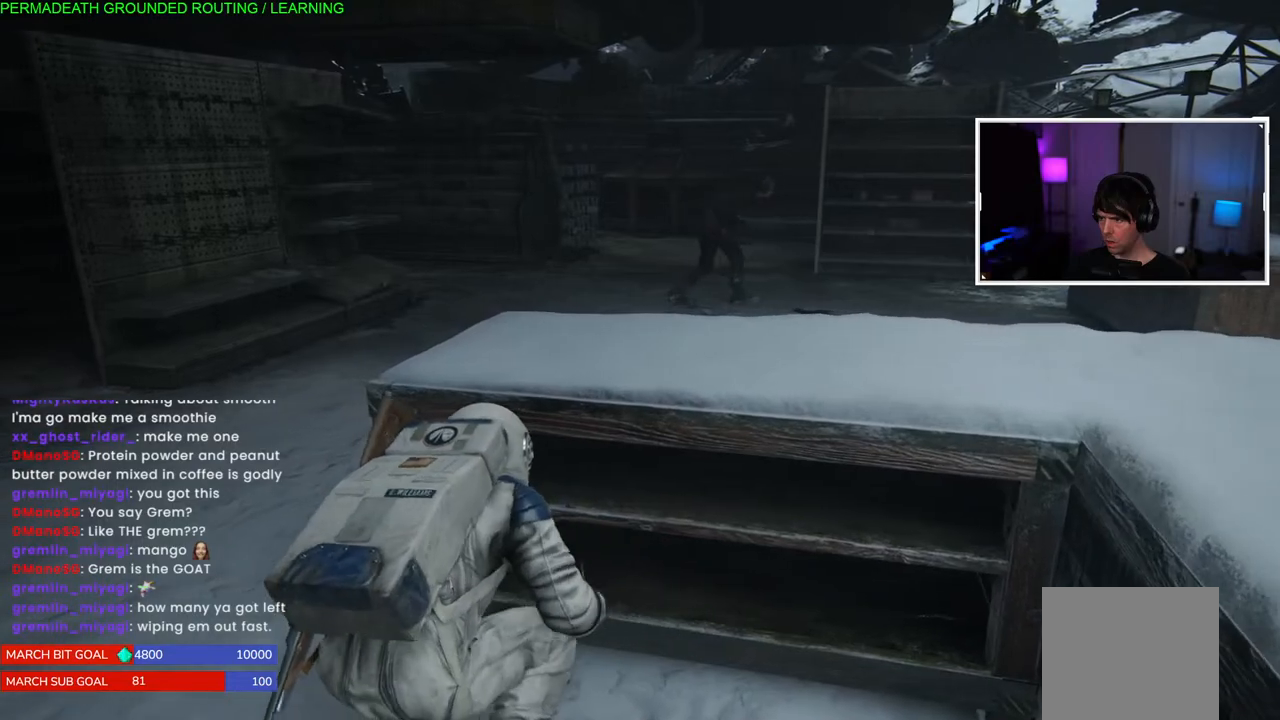
{"dt_ms": 500, "buttons": [], "left_stick": "up-left", "right_stick": "right", "events": [[17, "left_stick", "up-left"], [483, "right_stick", "right"]]}
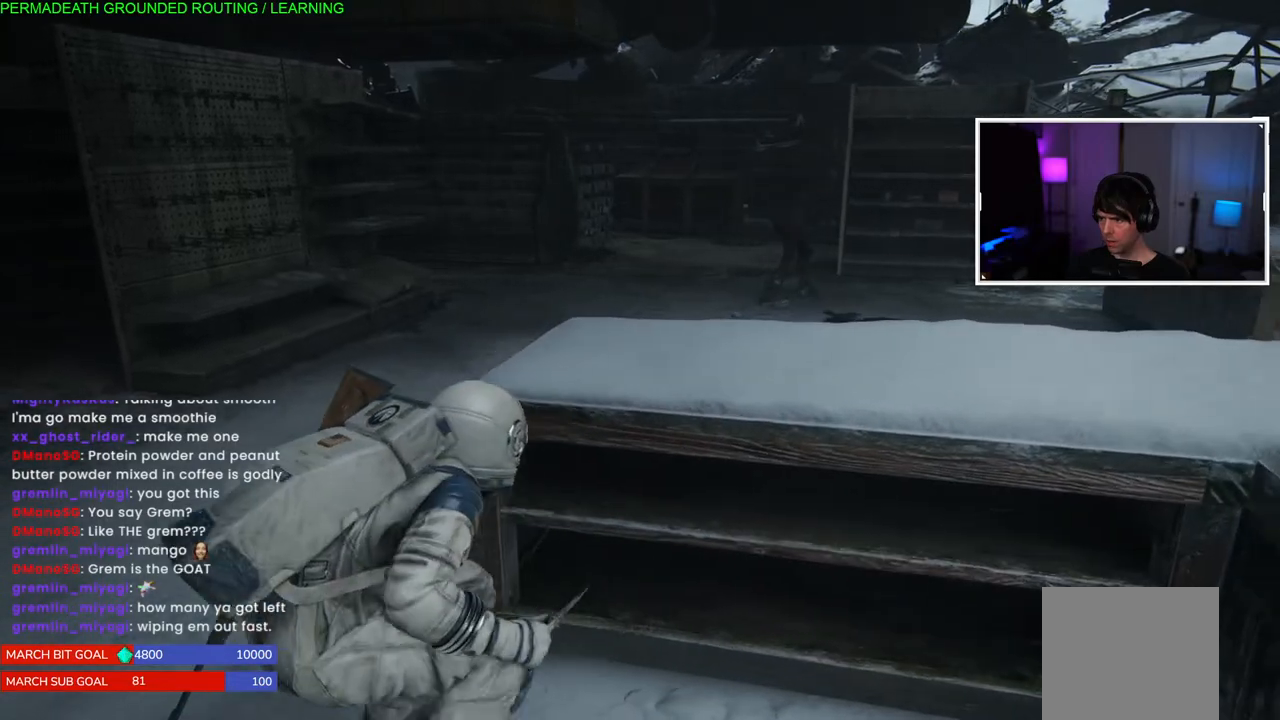
{"dt_ms": 500, "buttons": [], "left_stick": "up-left", "right_stick": "right", "events": []}
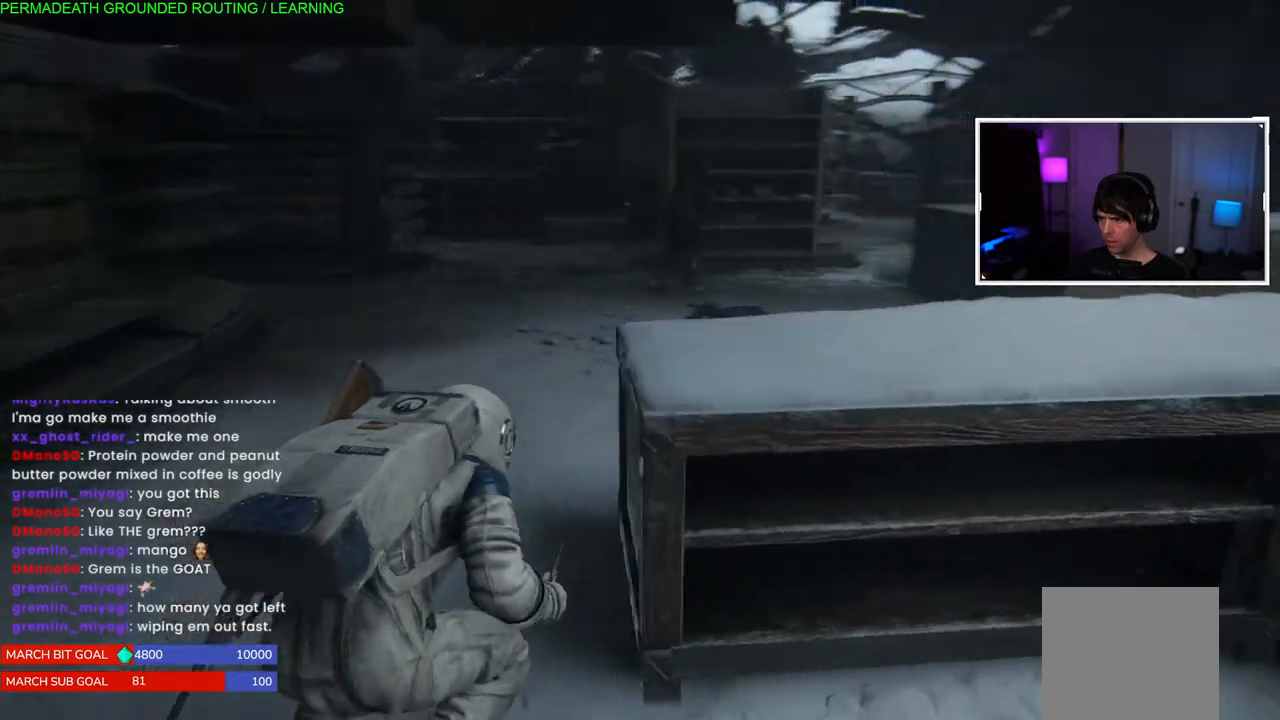
{"dt_ms": 500, "buttons": [], "left_stick": "up", "right_stick": "center", "events": [[17, "left_stick", "up"], [17, "right_stick", "center"]]}
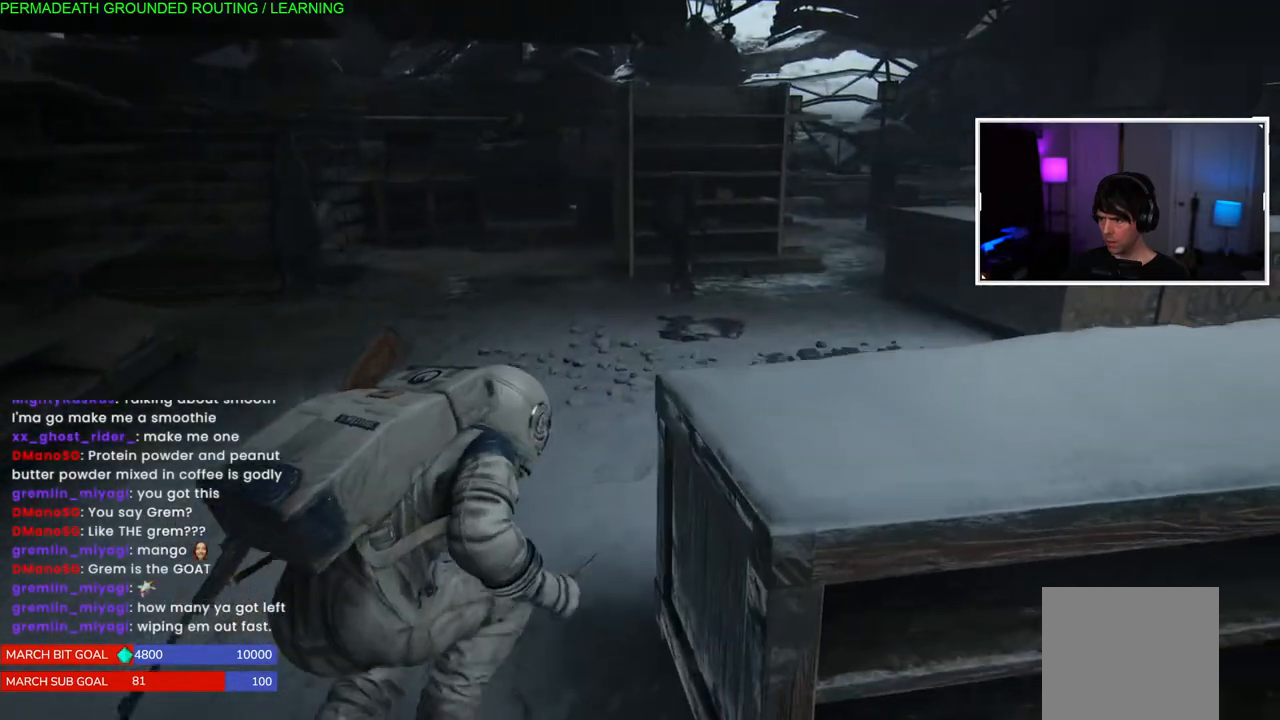
{"dt_ms": 500, "buttons": [], "left_stick": "up", "right_stick": "center", "events": []}
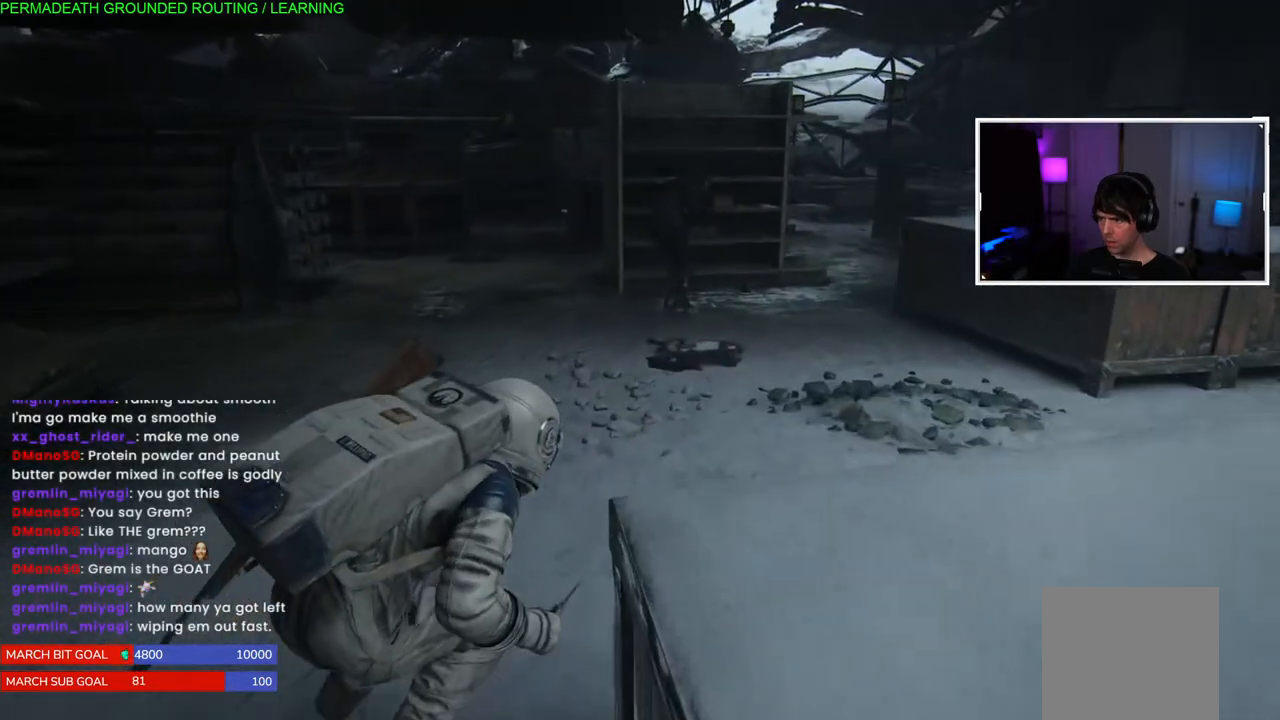
{"dt_ms": 500, "buttons": [], "left_stick": "up", "right_stick": "center", "events": []}
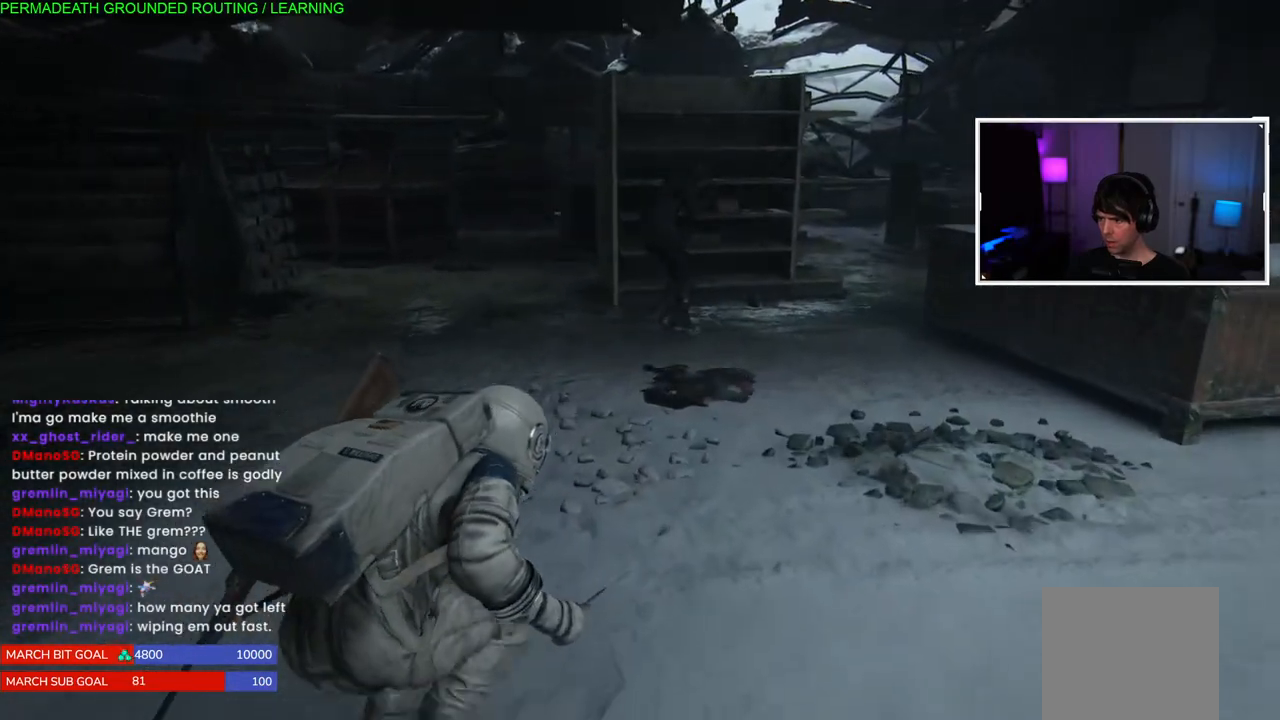
{"dt_ms": 500, "buttons": [], "left_stick": "up", "right_stick": "center", "events": [[367, "TRIANGLE", "down"], [417, "TRIANGLE", "up"]]}